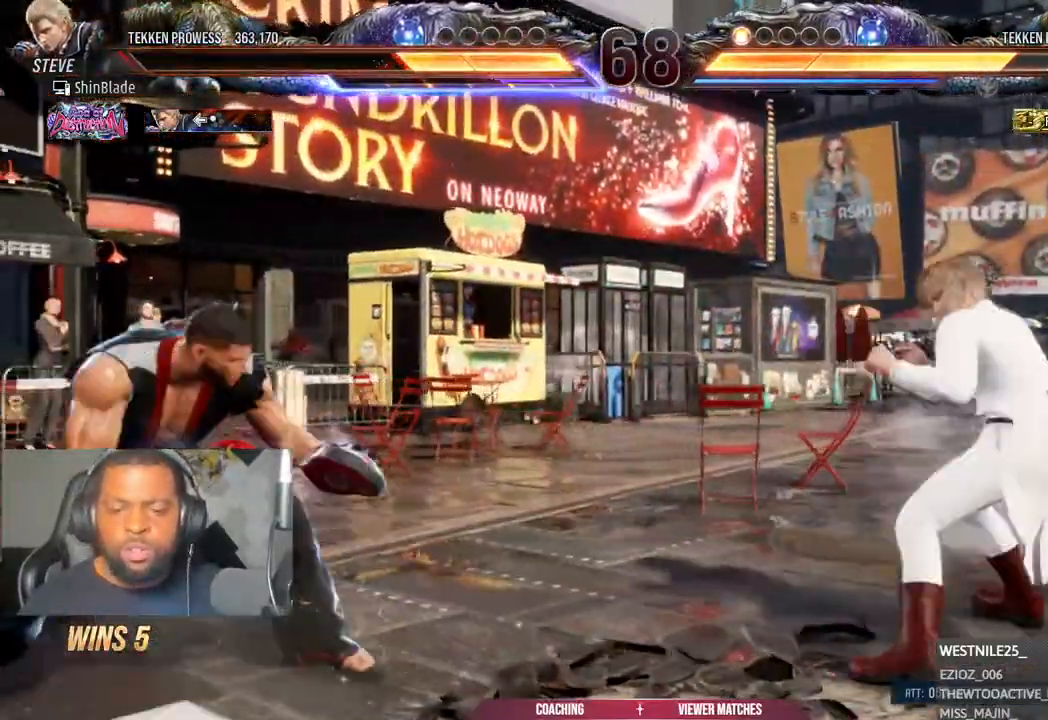
Gameplay with a controller (PlayStation layout); each line is a JSON object with the inputs held at the frame after it (dt_ms = milliseconds from this image to that frame). "events" lists button and stick changes between this image and that frame as [ms after this image, input, new state], when the widget could be followed in between.
{"dt_ms": 500, "buttons": [], "left_stick": "center", "right_stick": "center", "events": [[33, "DPAD_UP", "up"], [117, "DPAD_UP", "down"], [233, "DPAD_UP", "up"], [383, "DPAD_LEFT", "down"], [450, "DPAD_LEFT", "up"]]}
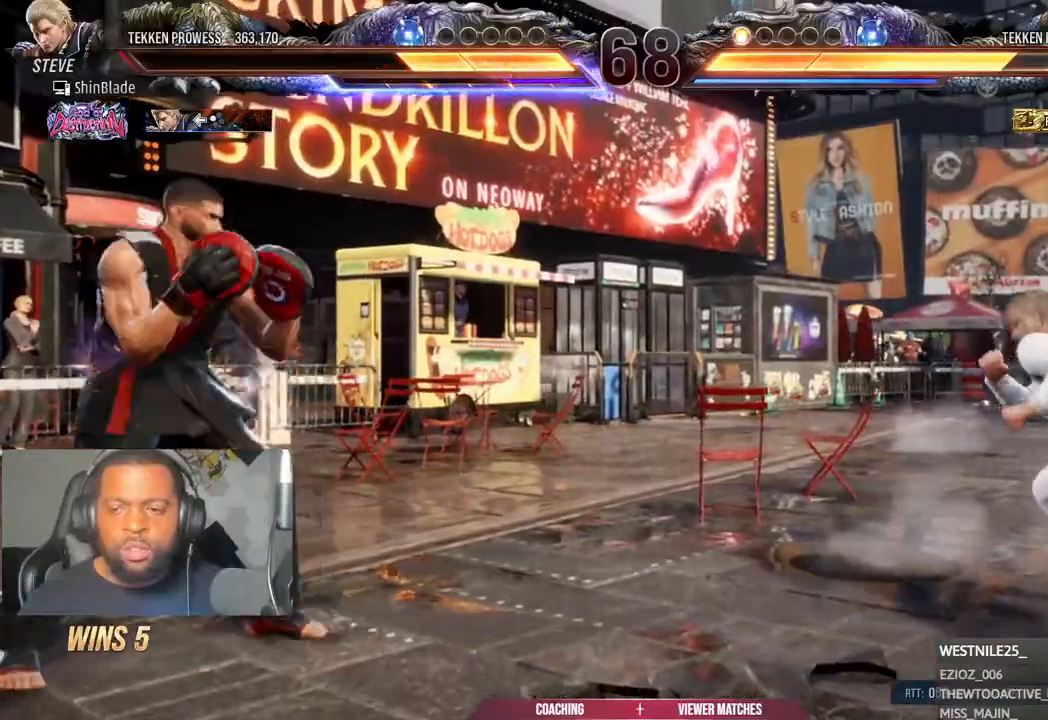
{"dt_ms": 500, "buttons": [], "left_stick": "center", "right_stick": "center", "events": [[17, "DPAD_LEFT", "down"], [217, "CIRCLE", "down"], [217, "CROSS", "down"], [333, "CIRCLE", "up"], [333, "CROSS", "up"], [483, "DPAD_LEFT", "up"]]}
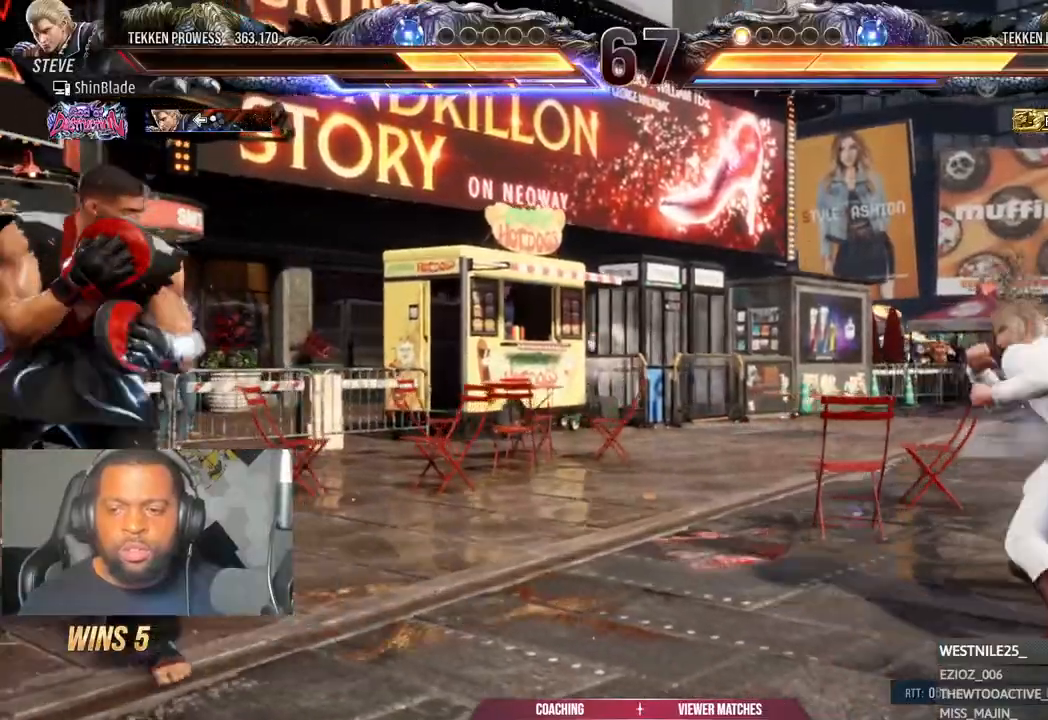
{"dt_ms": 500, "buttons": ["DPAD_DOWN"], "left_stick": "center", "right_stick": "center", "events": [[33, "DPAD_RIGHT", "down"], [100, "DPAD_RIGHT", "up"], [167, "DPAD_RIGHT", "down"], [250, "DPAD_RIGHT", "up"], [267, "DPAD_DOWN", "down"], [283, "DPAD_DOWN", "up"], [333, "DPAD_DOWN", "down"], [400, "DPAD_DOWN", "up"], [483, "DPAD_DOWN", "down"]]}
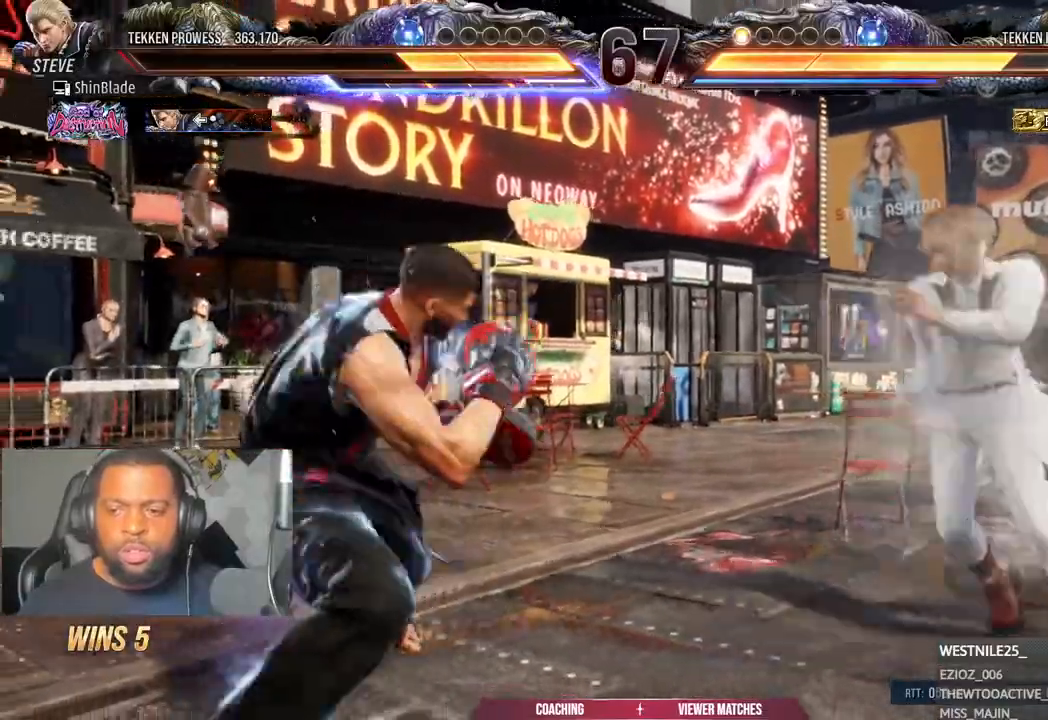
{"dt_ms": 500, "buttons": [], "left_stick": "center", "right_stick": "center", "events": [[183, "DPAD_DOWN", "up"], [283, "DPAD_DOWN", "down"], [367, "DPAD_DOWN", "up"]]}
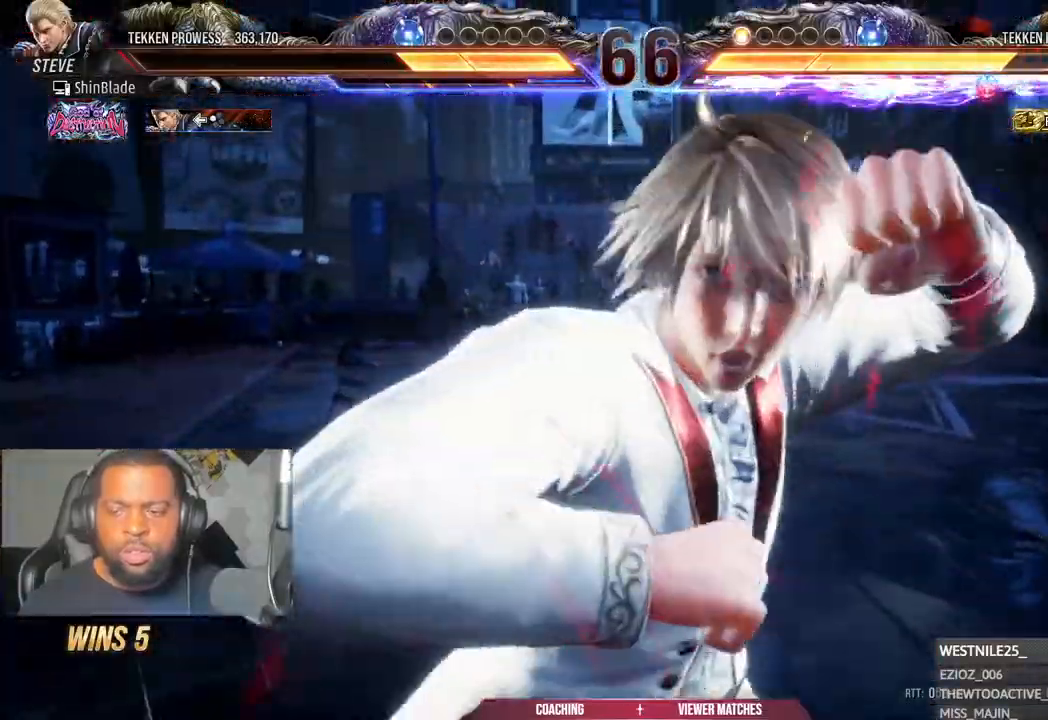
{"dt_ms": 1000, "buttons": ["CIRCLE", "DPAD_LEFT"], "left_stick": "center", "right_stick": "center"}
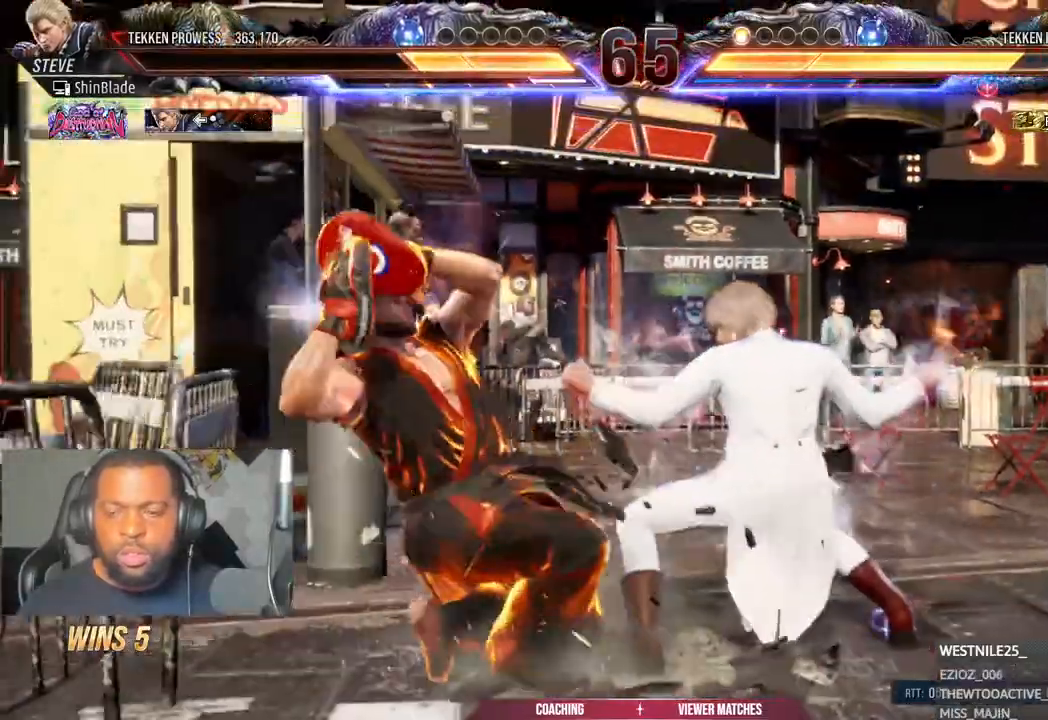
{"dt_ms": 500, "buttons": ["SQUARE", "DPAD_LEFT"], "left_stick": "center", "right_stick": "center", "events": [[50, "CIRCLE", "up"], [83, "DPAD_LEFT", "up"], [283, "DPAD_LEFT", "down"], [383, "CIRCLE", "down"], [383, "CROSS", "down"], [450, "CIRCLE", "up"], [450, "CROSS", "up"], [483, "SQUARE", "down"]]}
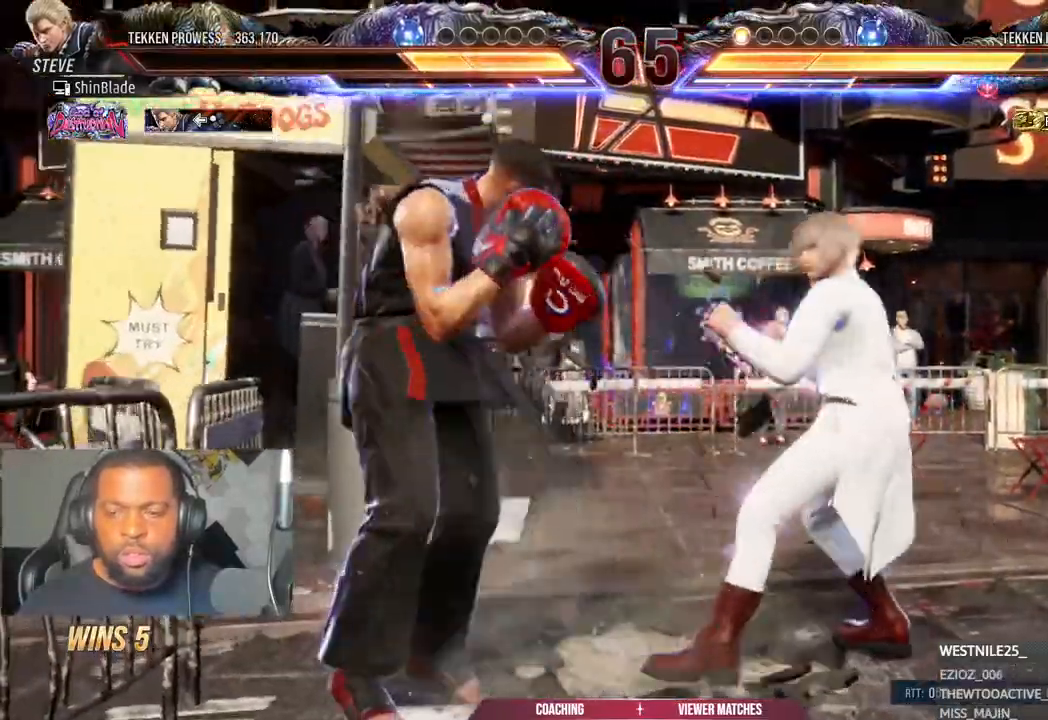
{"dt_ms": 500, "buttons": ["TRIANGLE"], "left_stick": "center", "right_stick": "center", "events": [[67, "SQUARE", "up"], [200, "CIRCLE", "down"], [200, "CROSS", "down"], [283, "CIRCLE", "up"], [283, "CROSS", "up"], [383, "DPAD_LEFT", "up"], [417, "TRIANGLE", "down"]]}
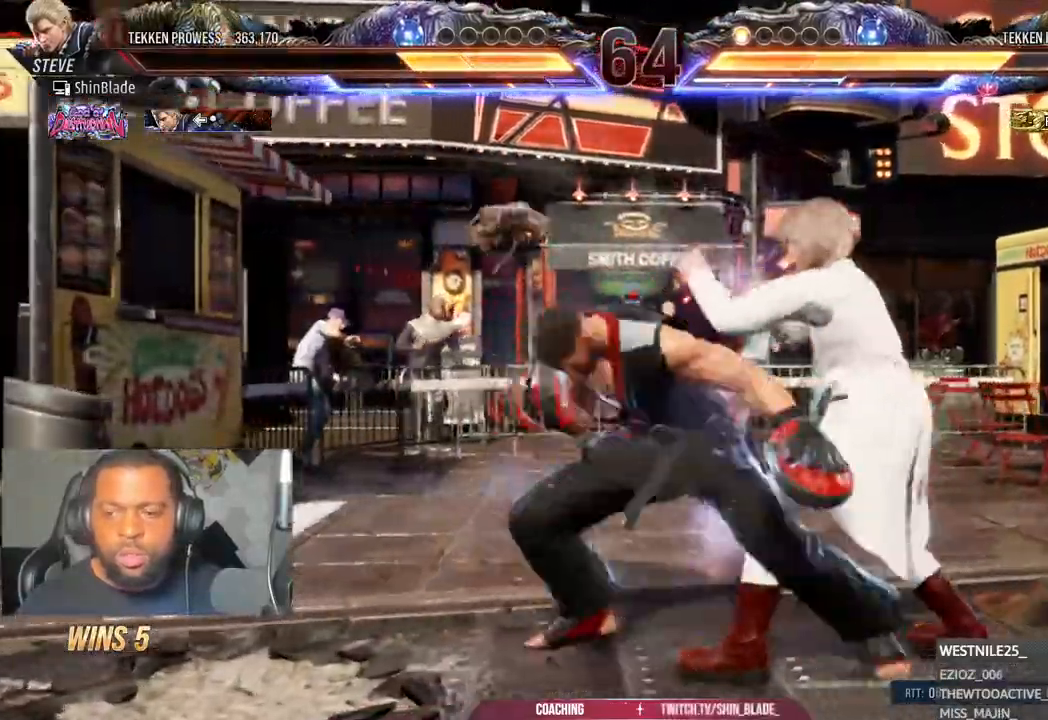
{"dt_ms": 500, "buttons": ["DPAD_LEFT"], "left_stick": "center", "right_stick": "center", "events": [[217, "SQUARE", "down"], [233, "TRIANGLE", "up"], [350, "SQUARE", "up"], [467, "DPAD_LEFT", "down"]]}
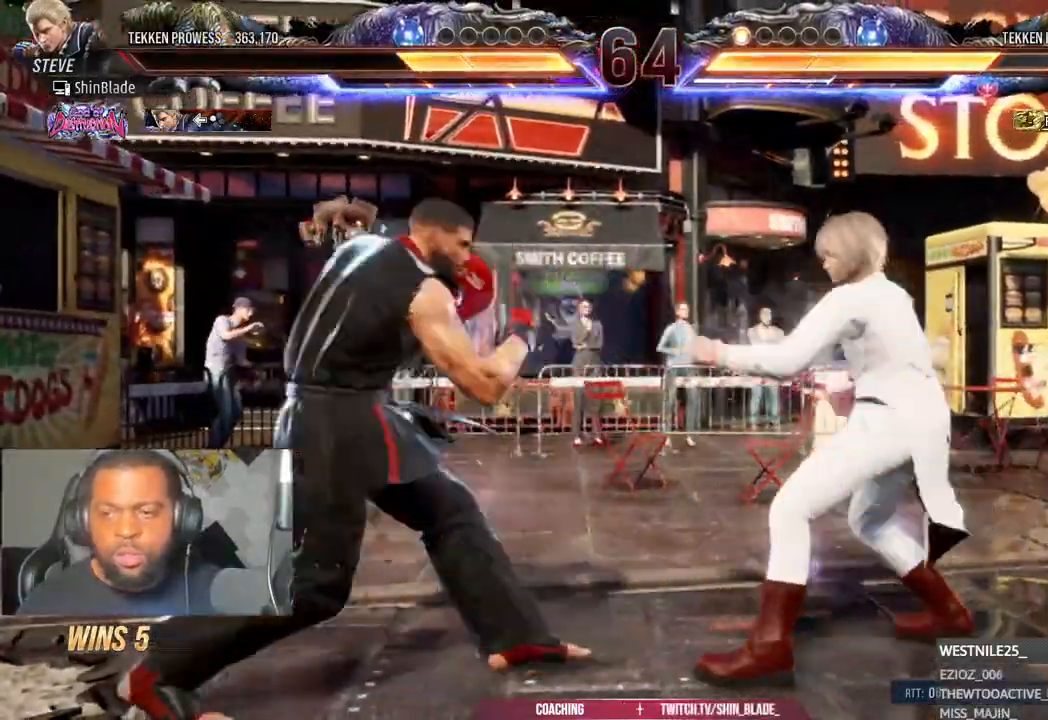
{"dt_ms": 500, "buttons": ["DPAD_LEFT"], "left_stick": "center", "right_stick": "center", "events": [[83, "CROSS", "down"], [100, "CIRCLE", "down"], [150, "CROSS", "up"], [200, "CIRCLE", "up"], [200, "SQUARE", "down"], [267, "SQUARE", "up"], [400, "CIRCLE", "down"], [400, "CROSS", "down"], [483, "CIRCLE", "up"], [483, "CROSS", "up"]]}
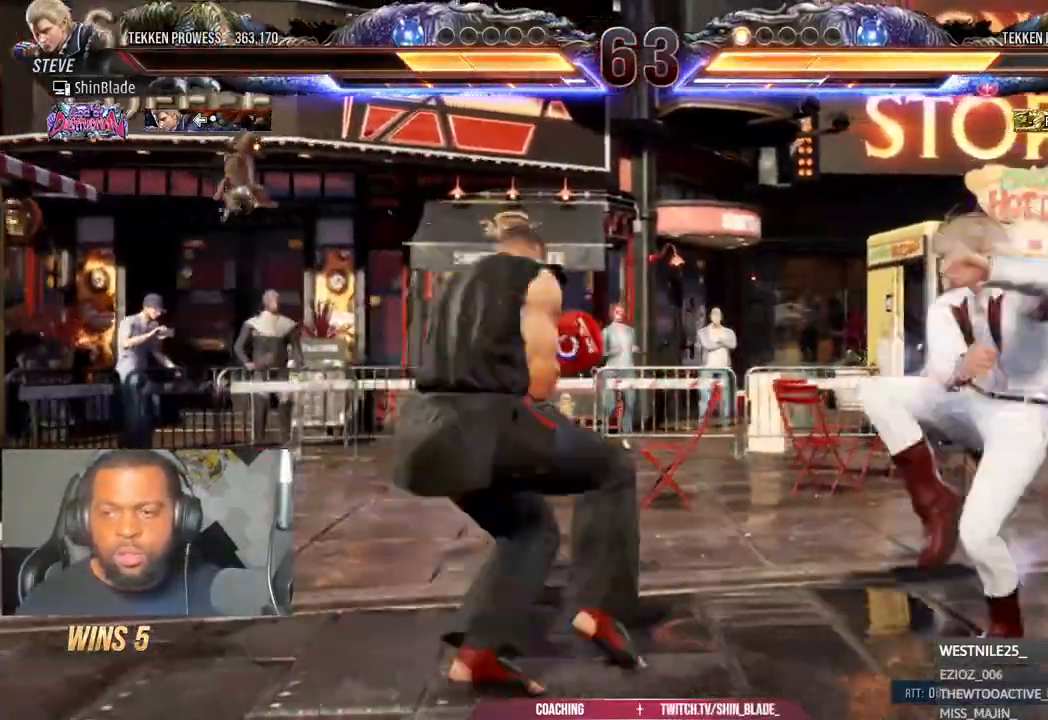
{"dt_ms": 500, "buttons": ["DPAD_RIGHT"], "left_stick": "center", "right_stick": "center", "events": [[67, "TRIANGLE", "down"], [150, "DPAD_LEFT", "up"], [233, "DPAD_RIGHT", "down"], [283, "TRIANGLE", "up"], [333, "TRIANGLE", "down"], [450, "TRIANGLE", "up"]]}
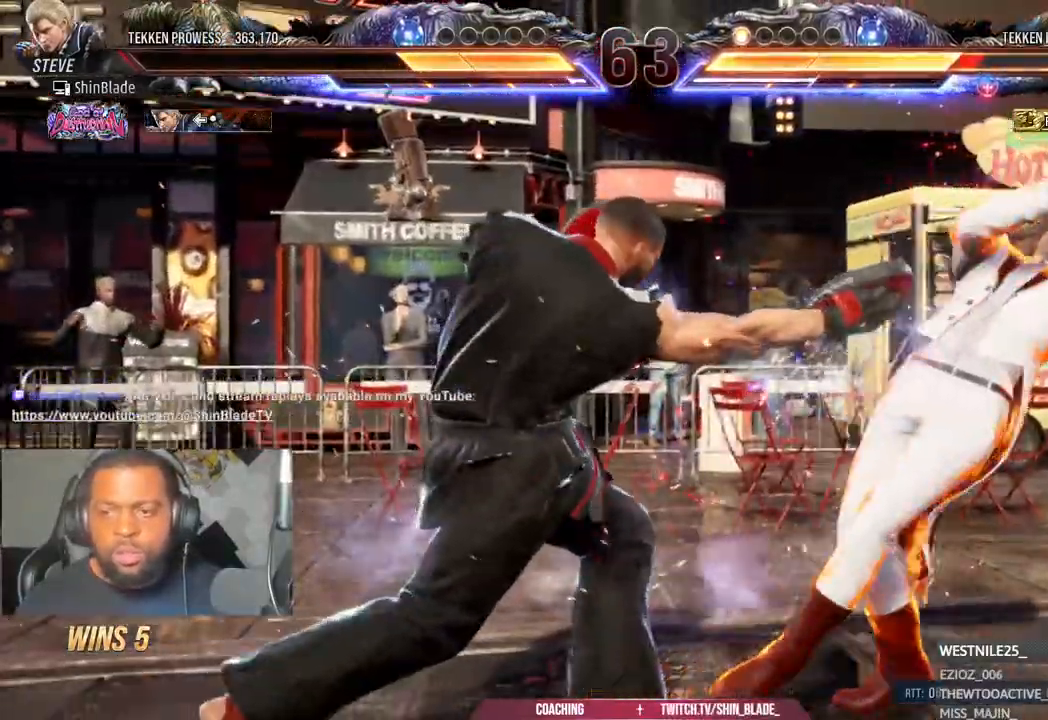
{"dt_ms": 500, "buttons": [], "left_stick": "center", "right_stick": "center", "events": [[167, "SQUARE", "down"], [250, "SQUARE", "up"], [317, "SQUARE", "down"], [383, "SQUARE", "up"], [500, "DPAD_RIGHT", "up"]]}
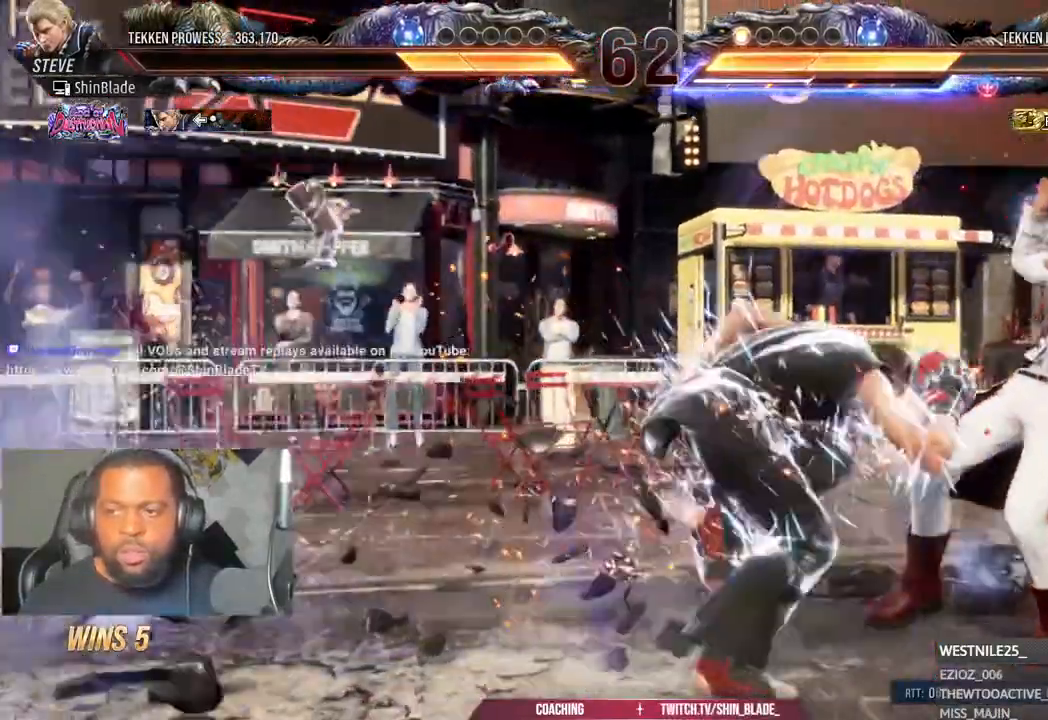
{"dt_ms": 500, "buttons": ["TRIANGLE", "DPAD_RIGHT"], "left_stick": "center", "right_stick": "center", "events": [[117, "DPAD_RIGHT", "down"], [200, "DPAD_RIGHT", "up"], [250, "DPAD_RIGHT", "down"], [317, "DPAD_RIGHT", "up"], [367, "DPAD_RIGHT", "down"], [433, "TRIANGLE", "down"]]}
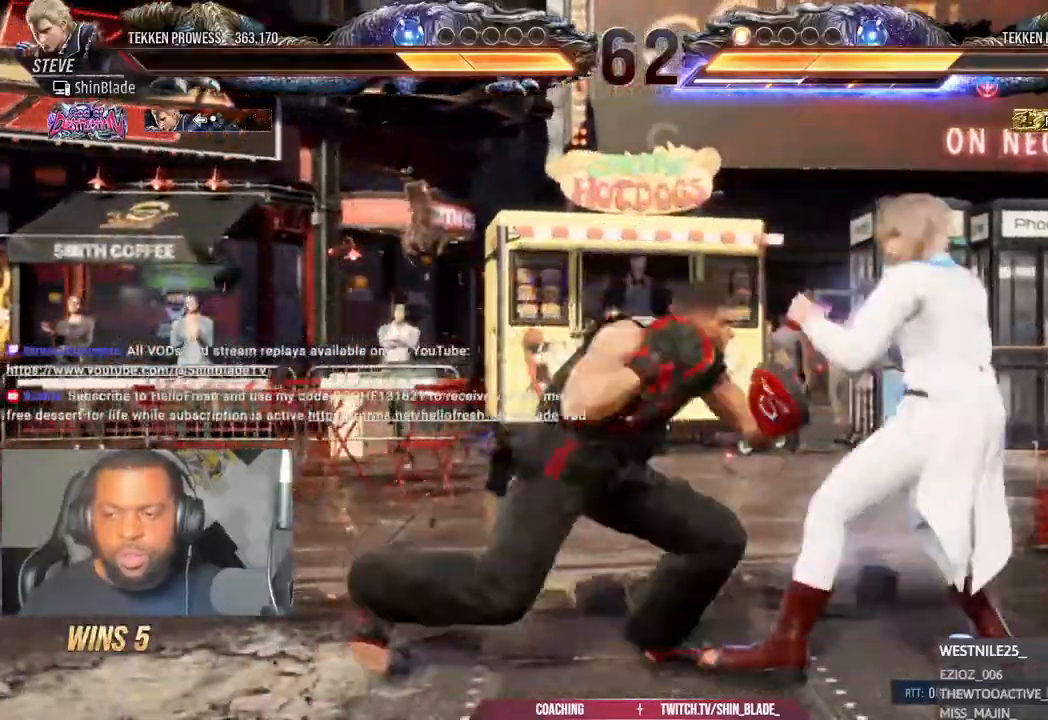
{"dt_ms": 500, "buttons": ["SQUARE", "TRIANGLE"], "left_stick": "center", "right_stick": "center", "events": [[50, "DPAD_RIGHT", "up"], [83, "TRIANGLE", "up"], [133, "TRIANGLE", "down"], [267, "DPAD_DOWN", "down"], [283, "DPAD_LEFT", "down"], [333, "DPAD_LEFT", "up"], [367, "SQUARE", "down"], [400, "DPAD_DOWN", "up"], [417, "SQUARE", "up"], [483, "SQUARE", "down"]]}
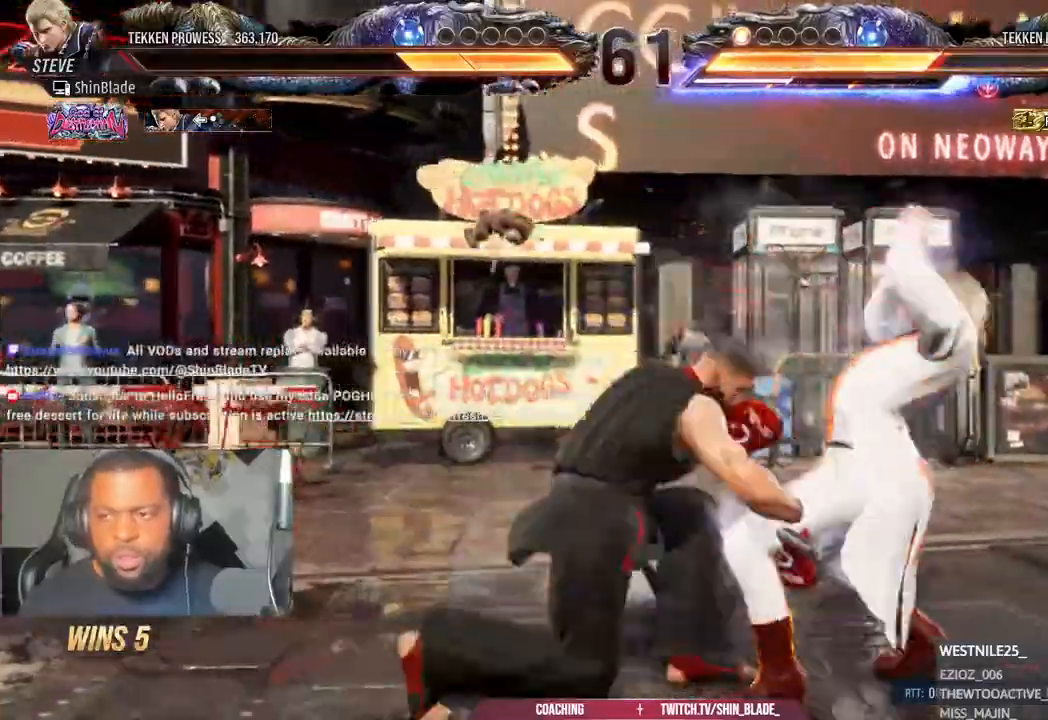
{"dt_ms": 500, "buttons": ["TRIANGLE", "DPAD_LEFT"], "left_stick": "center", "right_stick": "center", "events": [[117, "SQUARE", "up"], [250, "DPAD_DOWN", "down"], [283, "DPAD_LEFT", "down"], [317, "DPAD_DOWN", "up"], [333, "TRIANGLE", "up"], [417, "TRIANGLE", "down"]]}
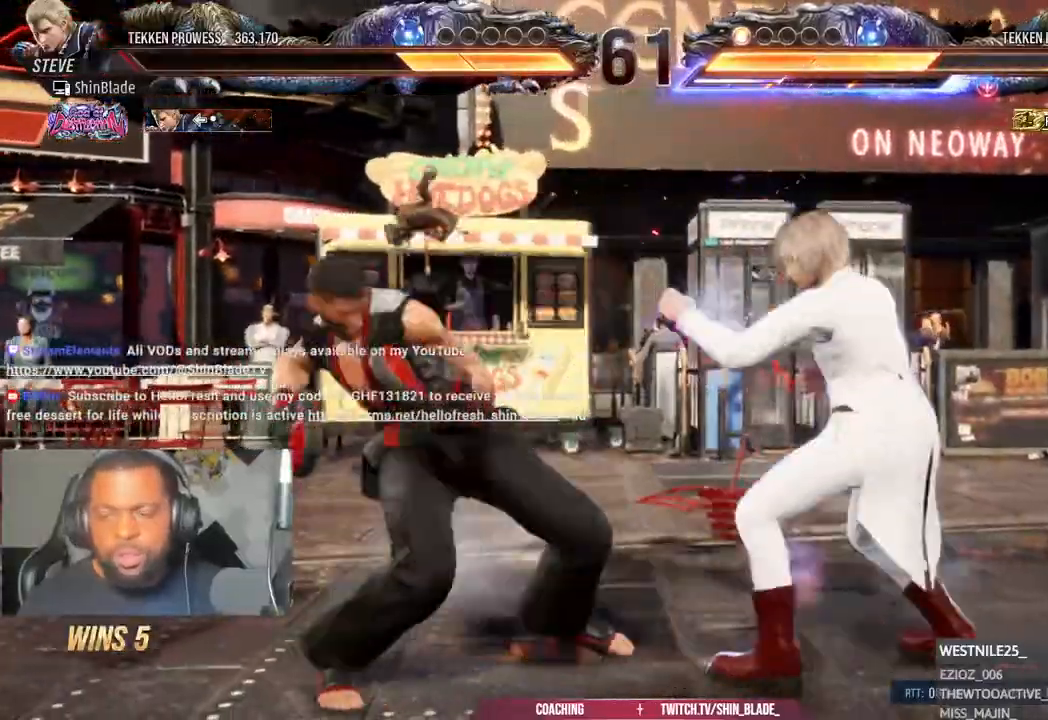
{"dt_ms": 500, "buttons": [], "left_stick": "center", "right_stick": "center", "events": [[117, "TRIANGLE", "up"], [133, "SQUARE", "down"], [233, "SQUARE", "up"], [333, "DPAD_LEFT", "up"]]}
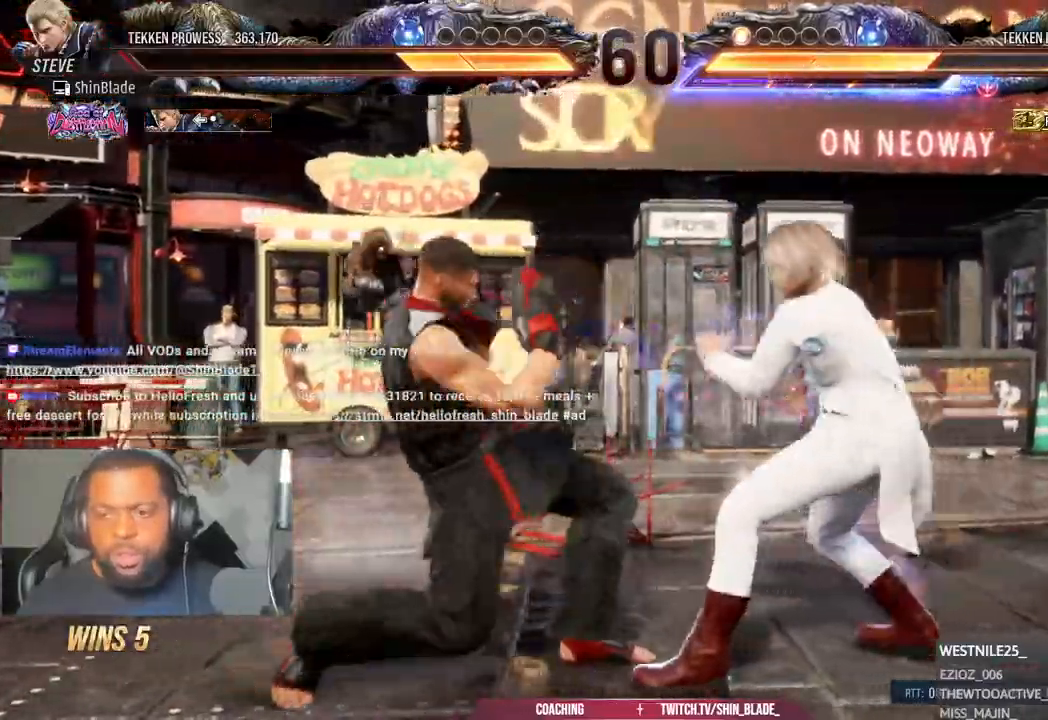
{"dt_ms": 500, "buttons": ["DPAD_LEFT"], "left_stick": "center", "right_stick": "center"}
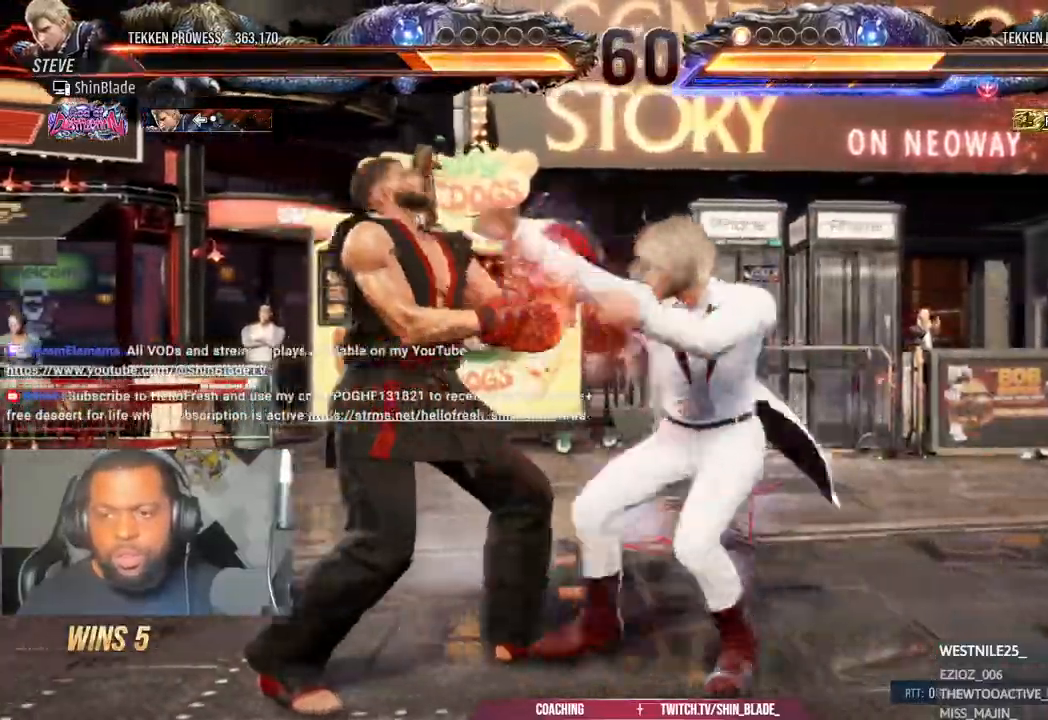
{"dt_ms": 500, "buttons": [], "left_stick": "center", "right_stick": "center", "events": [[417, "DPAD_LEFT", "up"]]}